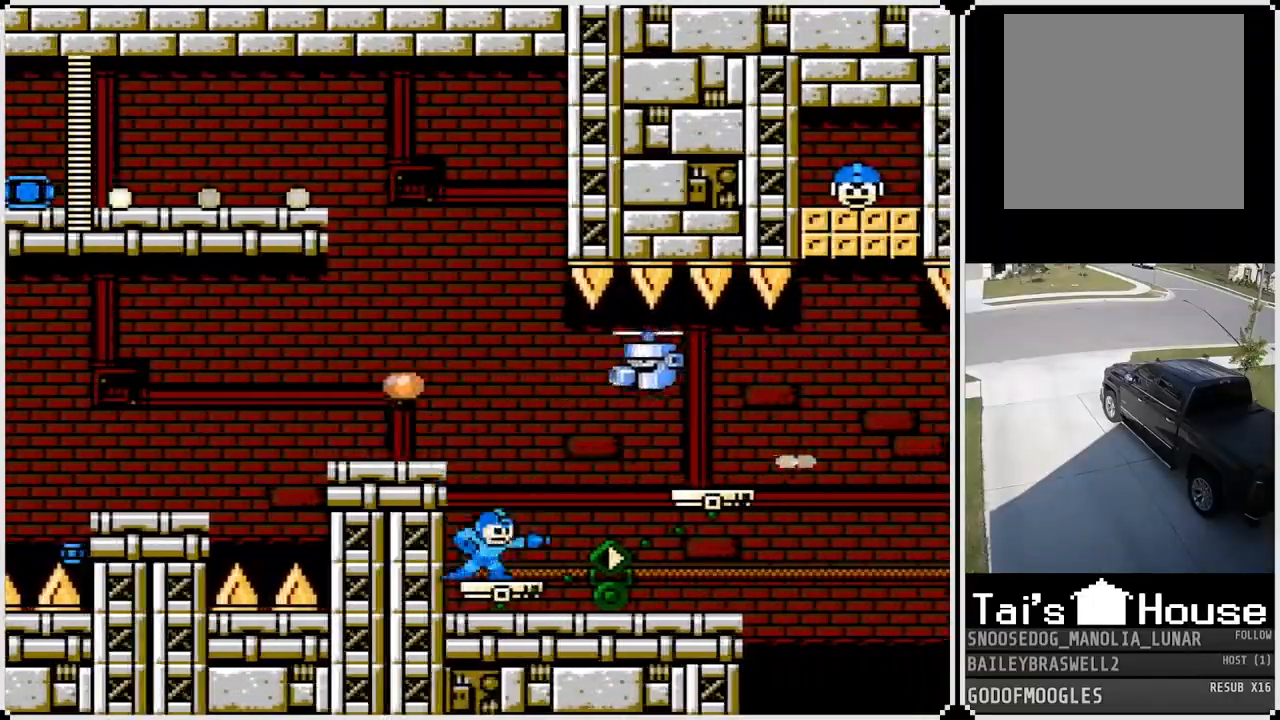
Gameplay with a controller (PlayStation layout); each line is a JSON object with the inputs held at the frame after it. "events" lists button and stick changes between this image and that frame as [ms after this image, input, new state], when the widget could be followed in between.
{"buttons": ["CROSS", "DPAD_RIGHT"], "left_stick": "center", "right_stick": "center", "events": [[267, "DPAD_RIGHT", "down"], [484, "CROSS", "down"]]}
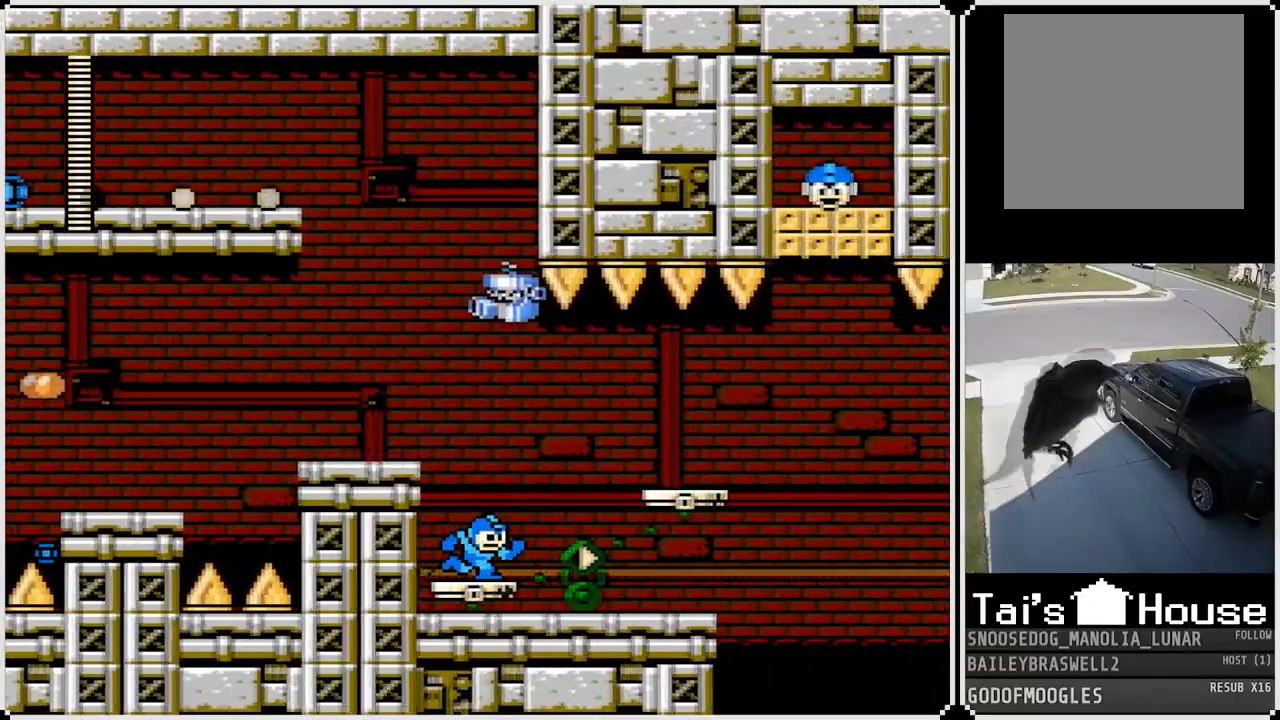
{"buttons": [], "left_stick": "center", "right_stick": "center", "events": [[201, "CROSS", "up"], [468, "DPAD_RIGHT", "up"]]}
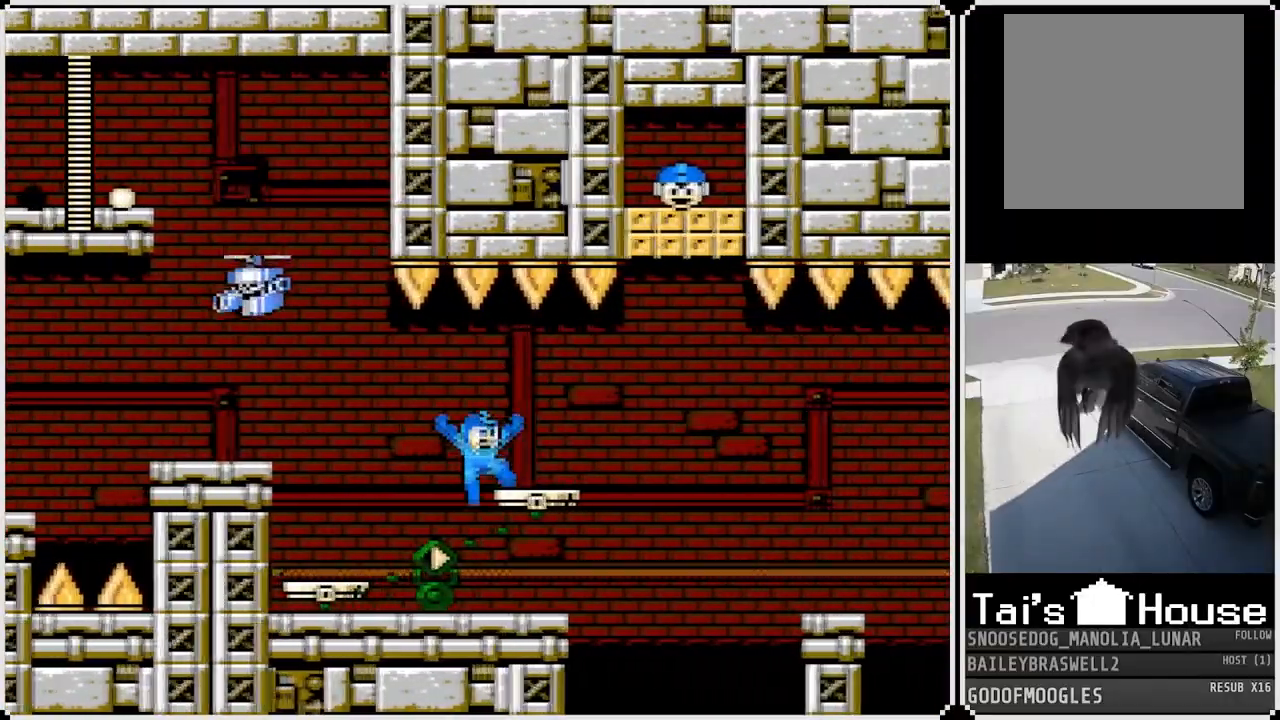
{"buttons": [], "left_stick": "center", "right_stick": "center", "events": []}
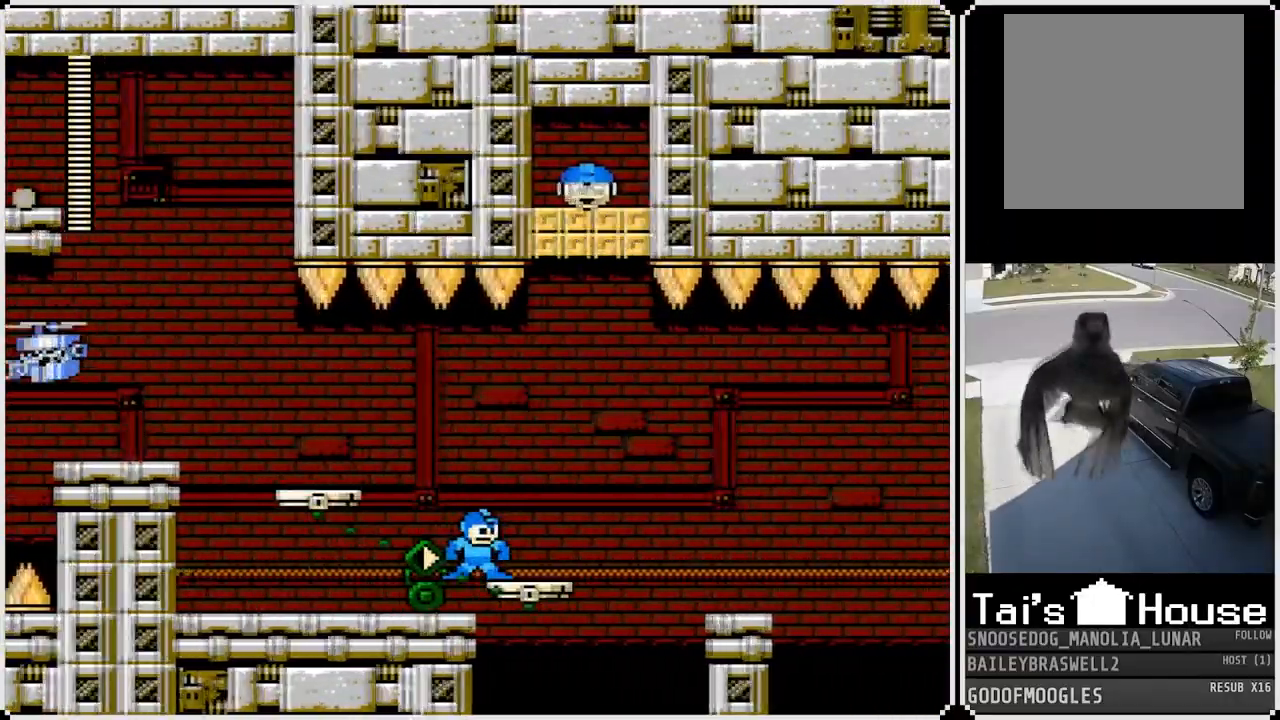
{"buttons": ["DPAD_LEFT"], "left_stick": "center", "right_stick": "center", "events": [[200, "DPAD_LEFT", "down"], [233, "CROSS", "down"], [484, "CROSS", "up"]]}
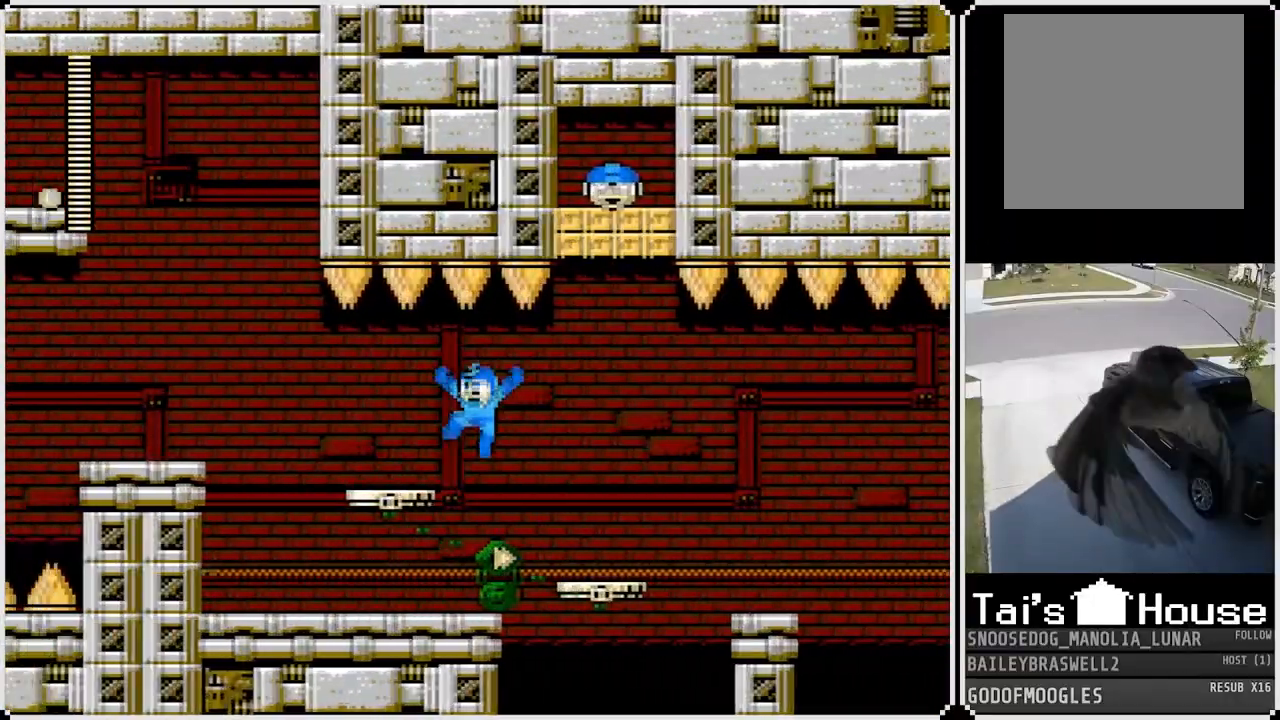
{"buttons": [], "left_stick": "center", "right_stick": "center", "events": [[184, "DPAD_LEFT", "up"]]}
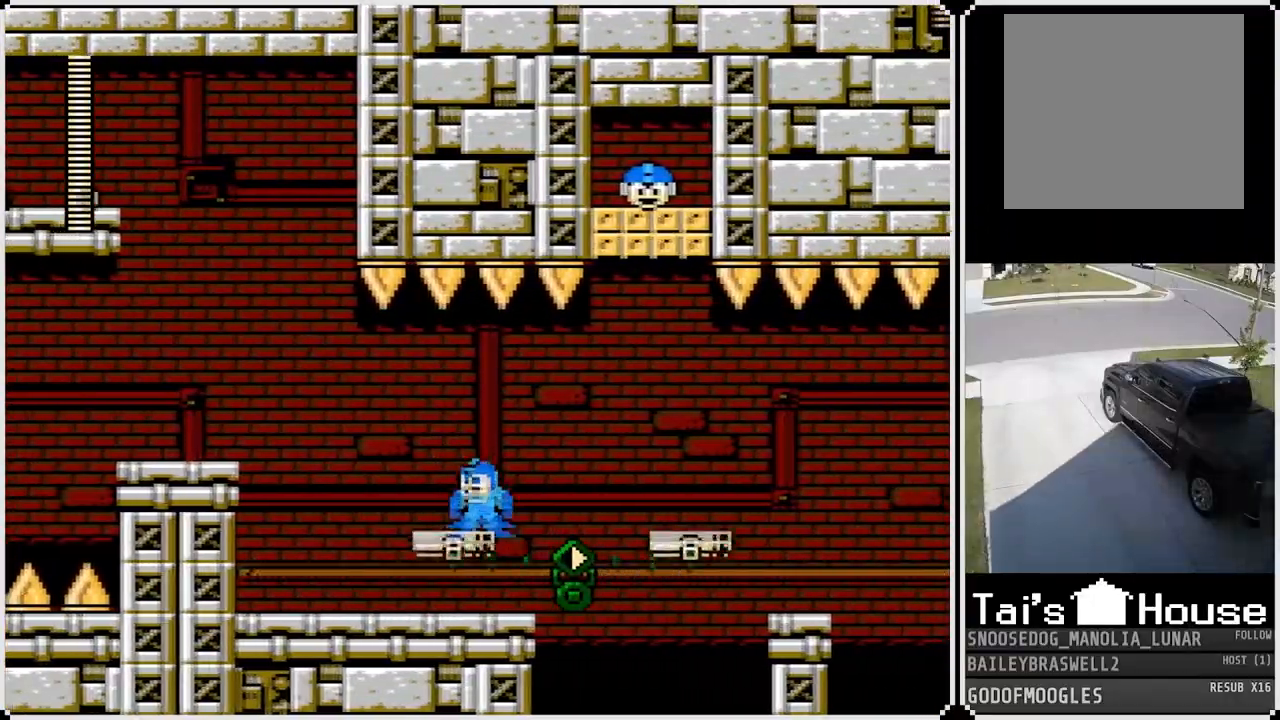
{"buttons": ["CROSS", "DPAD_RIGHT"], "left_stick": "center", "right_stick": "center", "events": [[417, "DPAD_RIGHT", "down"], [484, "CROSS", "down"]]}
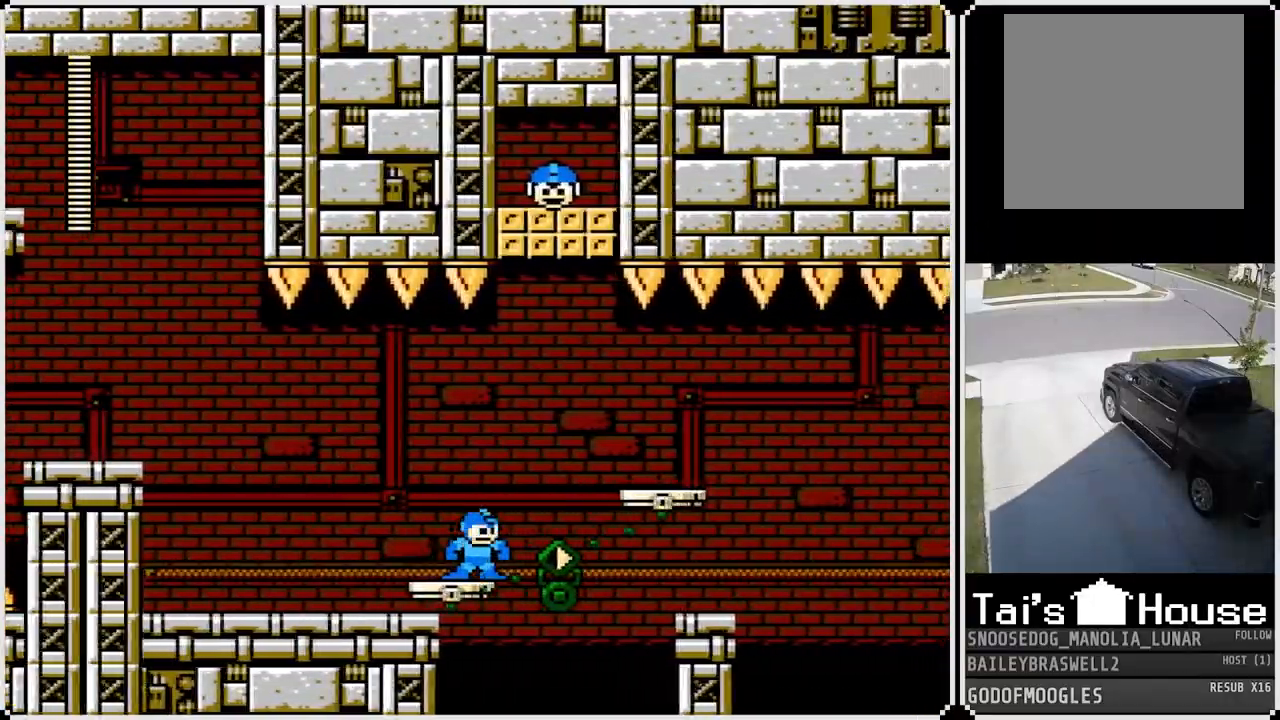
{"buttons": ["DPAD_RIGHT"], "left_stick": "center", "right_stick": "center", "events": [[267, "CROSS", "up"]]}
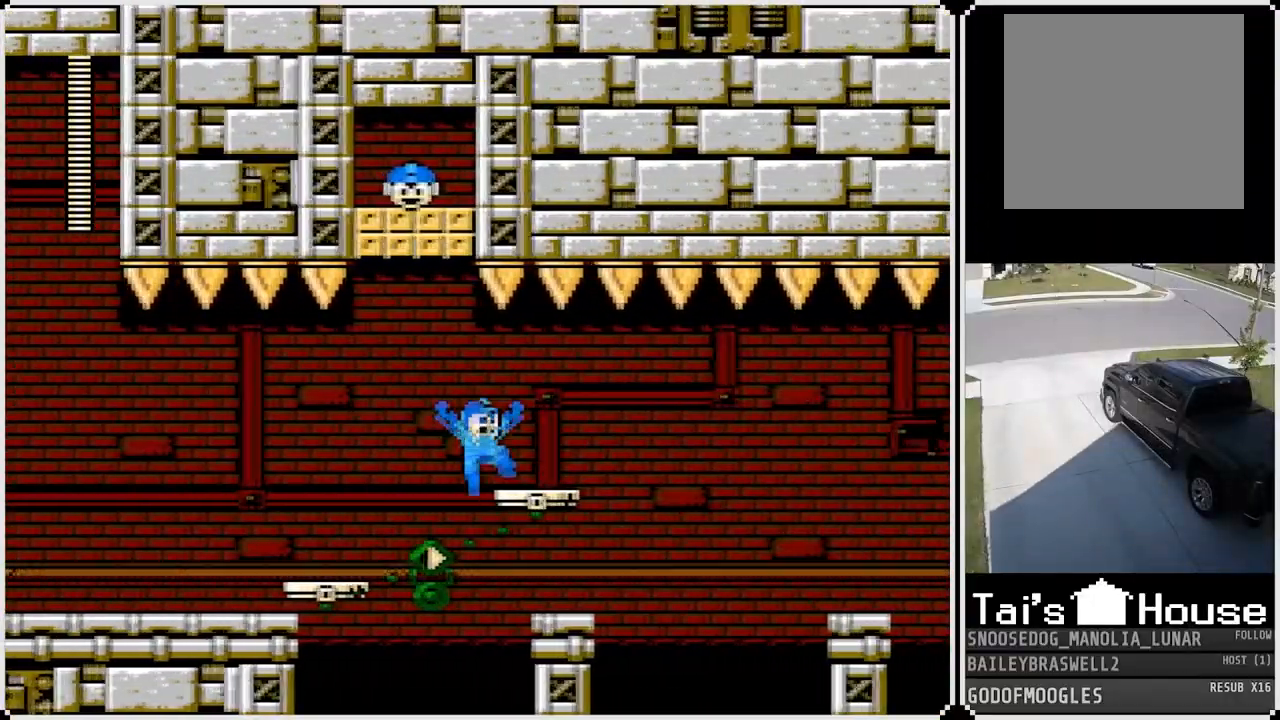
{"buttons": [], "left_stick": "center", "right_stick": "center", "events": [[83, "DPAD_RIGHT", "up"]]}
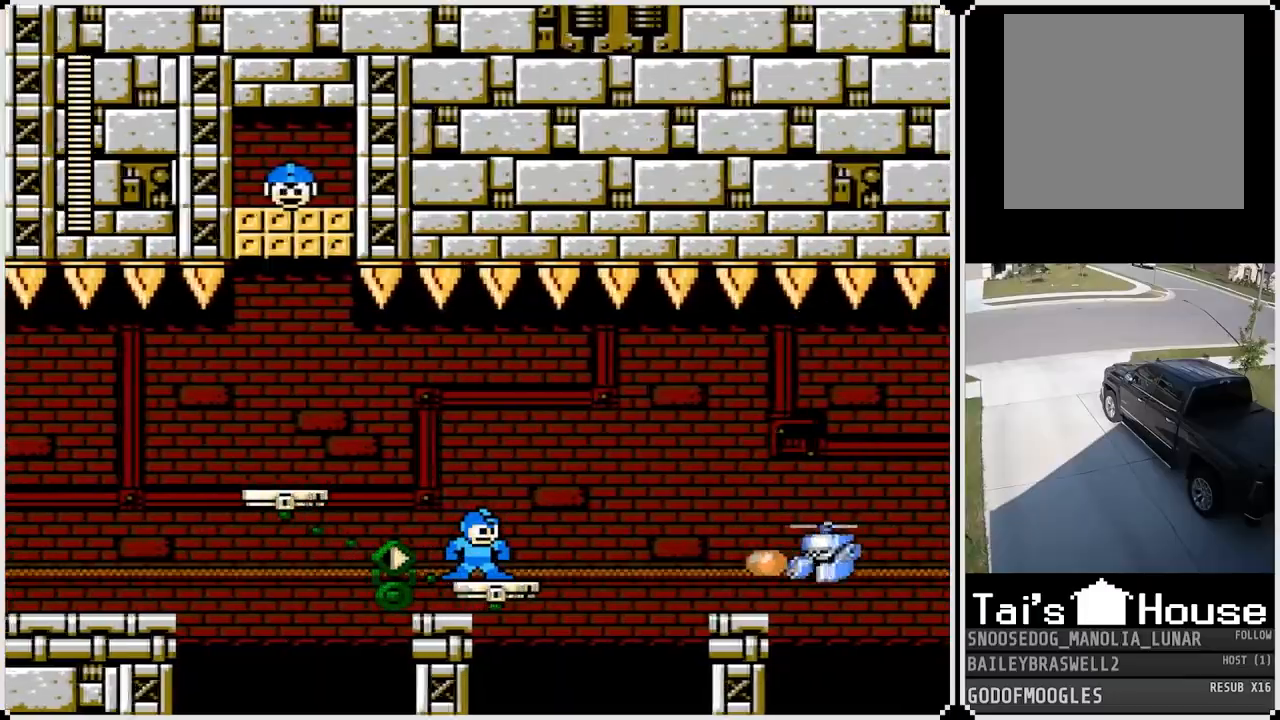
{"buttons": ["SQUARE"], "left_stick": "center", "right_stick": "center", "events": [[84, "SQUARE", "down"], [184, "SQUARE", "up"], [217, "SQUARE", "down"], [334, "SQUARE", "up"], [401, "SQUARE", "down"]]}
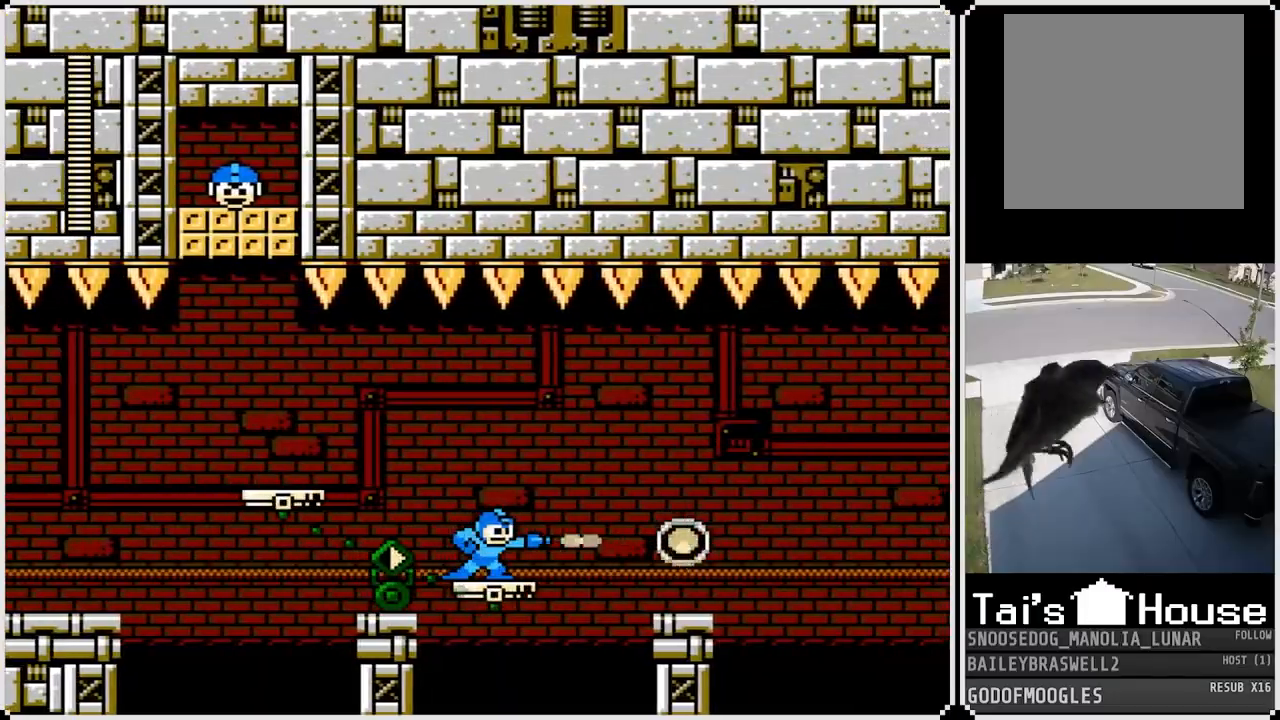
{"buttons": [], "left_stick": "center", "right_stick": "center", "events": [[16, "SQUARE", "up"]]}
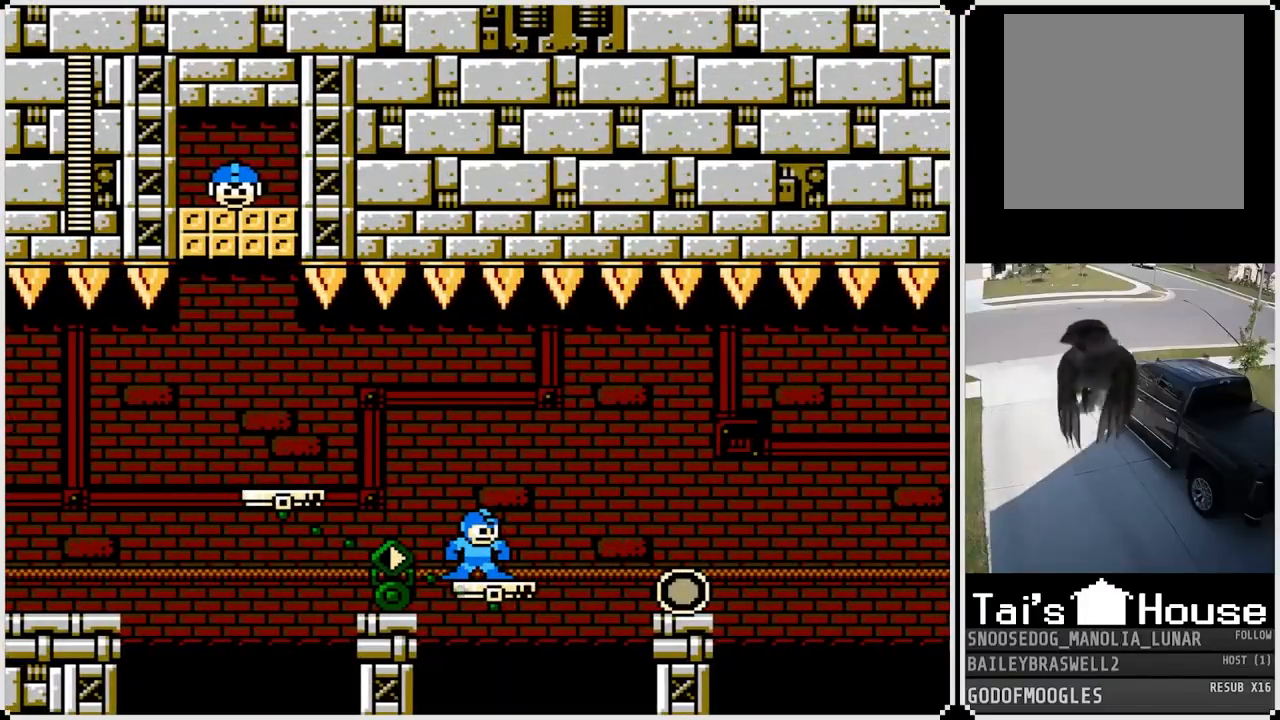
{"buttons": ["CROSS", "DPAD_LEFT"], "left_stick": "center", "right_stick": "center", "events": [[200, "DPAD_LEFT", "down"], [267, "CROSS", "down"]]}
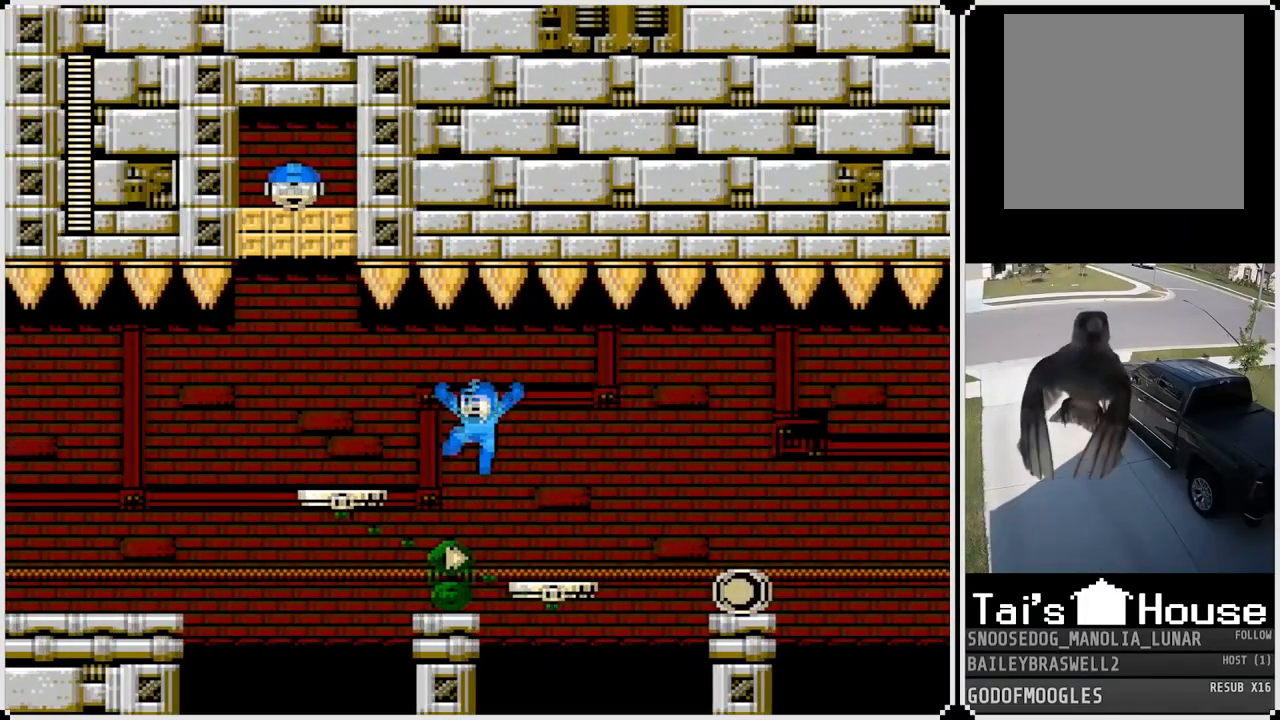
{"buttons": [], "left_stick": "center", "right_stick": "center", "events": [[33, "CROSS", "up"], [350, "DPAD_LEFT", "up"]]}
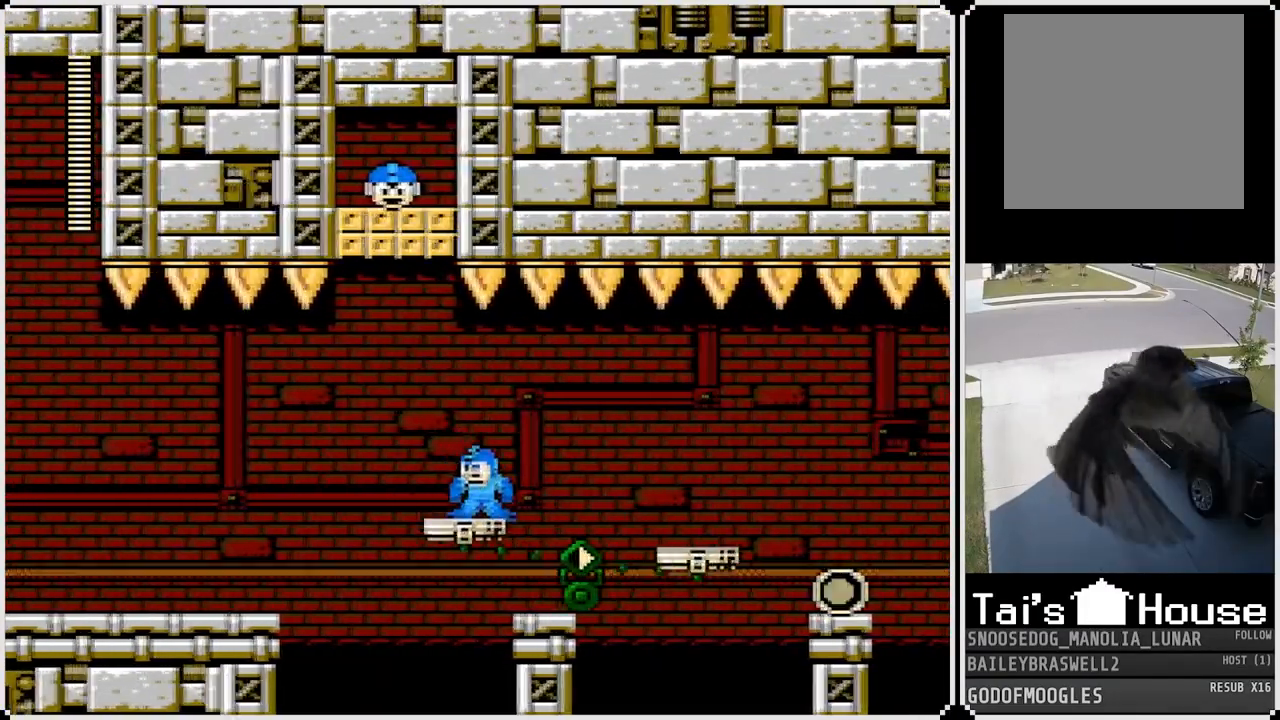
{"buttons": ["SQUARE", "DPAD_RIGHT"], "left_stick": "center", "right_stick": "center", "events": [[417, "DPAD_RIGHT", "down"], [501, "SQUARE", "down"]]}
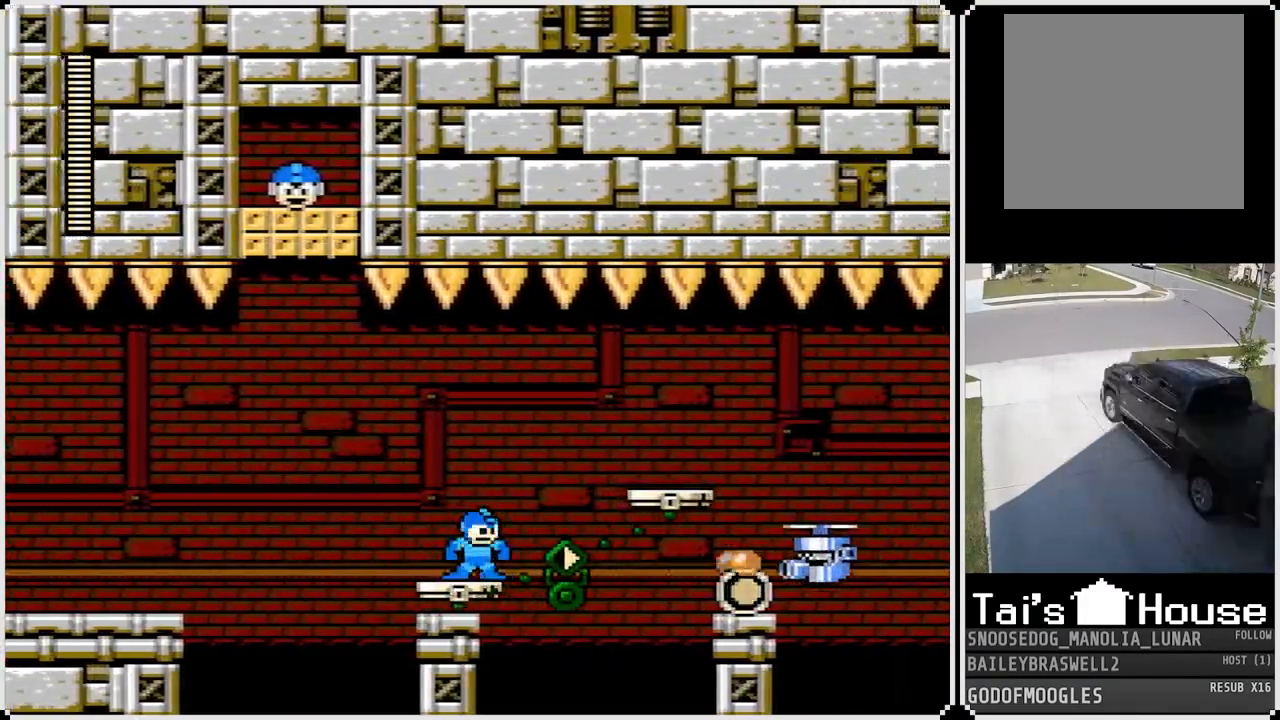
{"buttons": ["SQUARE"], "left_stick": "center", "right_stick": "center", "events": [[16, "DPAD_RIGHT", "up"], [83, "SQUARE", "up"], [133, "SQUARE", "down"], [384, "SQUARE", "up"], [434, "SQUARE", "down"]]}
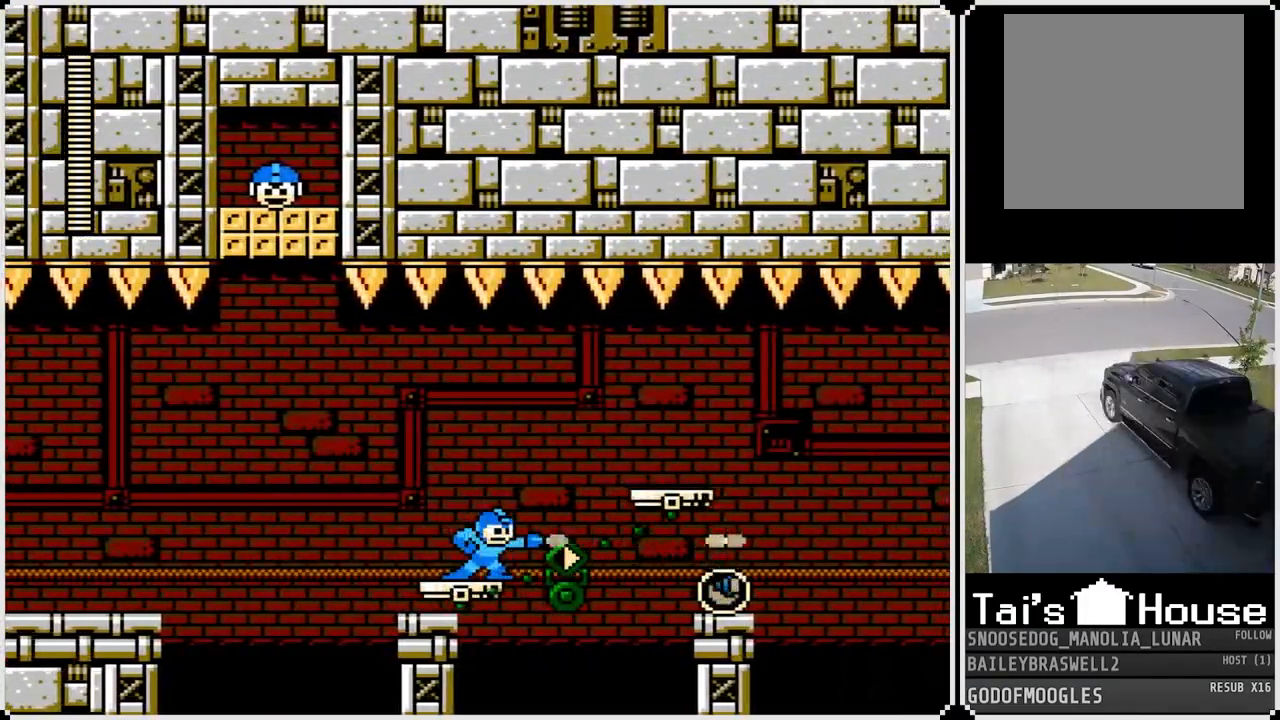
{"buttons": ["CROSS", "DPAD_RIGHT"], "left_stick": "center", "right_stick": "center", "events": [[34, "SQUARE", "up"], [184, "DPAD_RIGHT", "down"], [301, "CROSS", "down"]]}
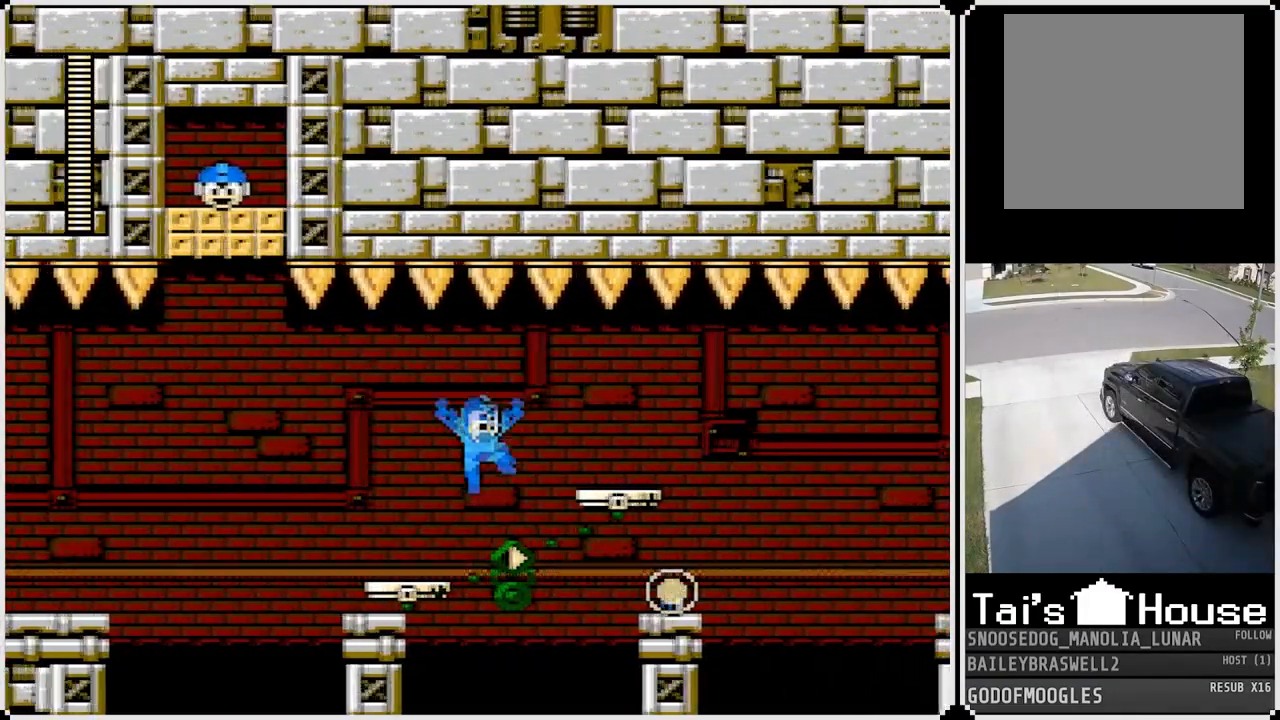
{"buttons": [], "left_stick": "center", "right_stick": "center", "events": [[67, "CROSS", "up"], [400, "DPAD_RIGHT", "up"]]}
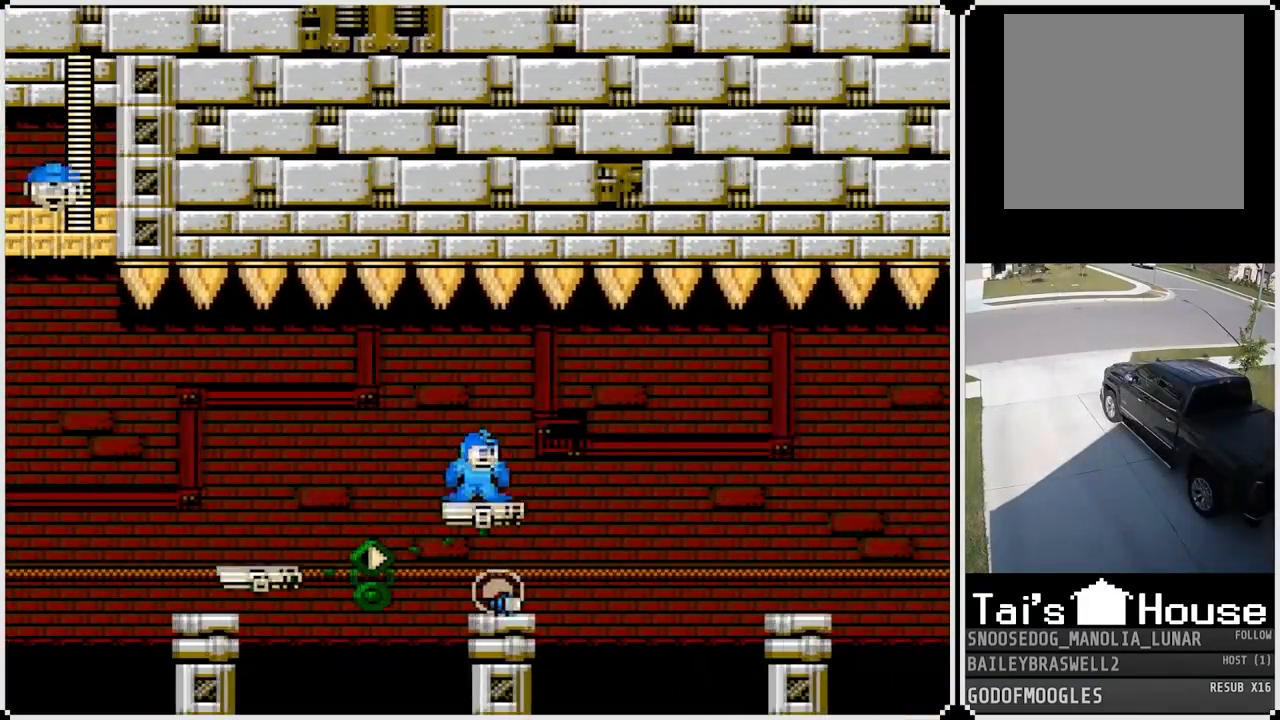
{"buttons": [], "left_stick": "center", "right_stick": "center", "events": []}
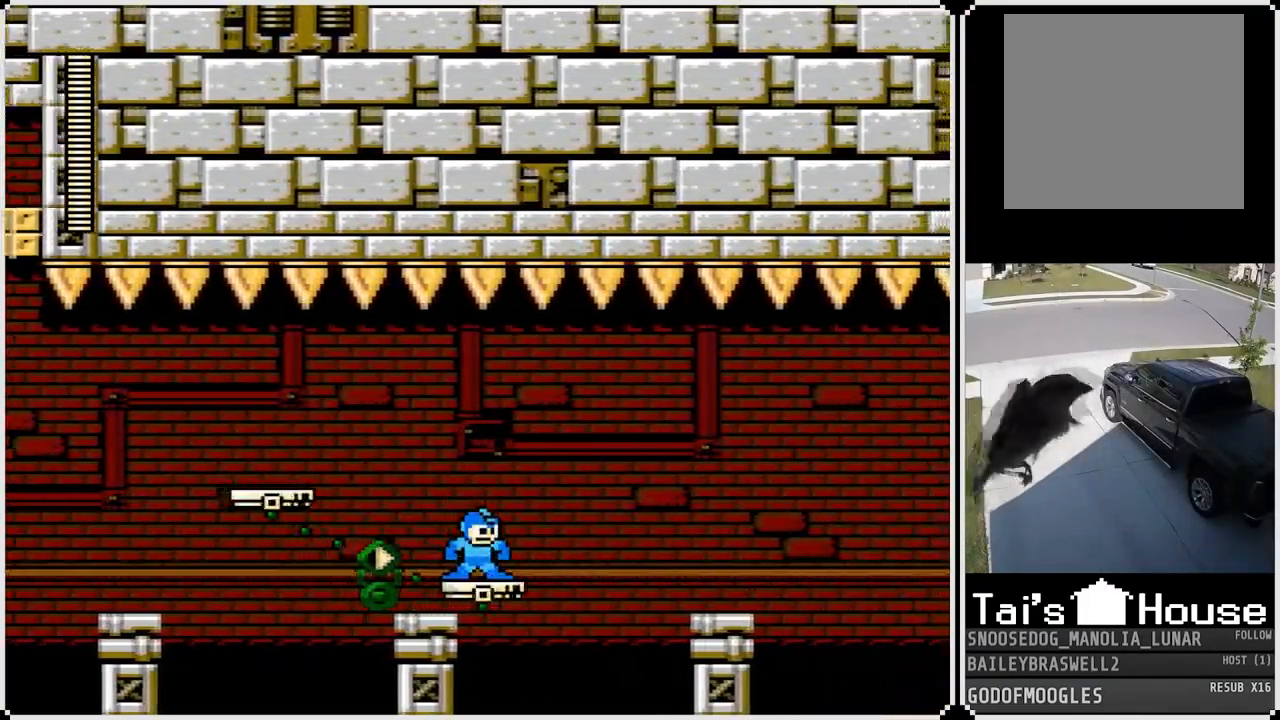
{"buttons": ["CROSS", "DPAD_LEFT"], "left_stick": "center", "right_stick": "center", "events": [[133, "DPAD_LEFT", "down"], [217, "CROSS", "down"]]}
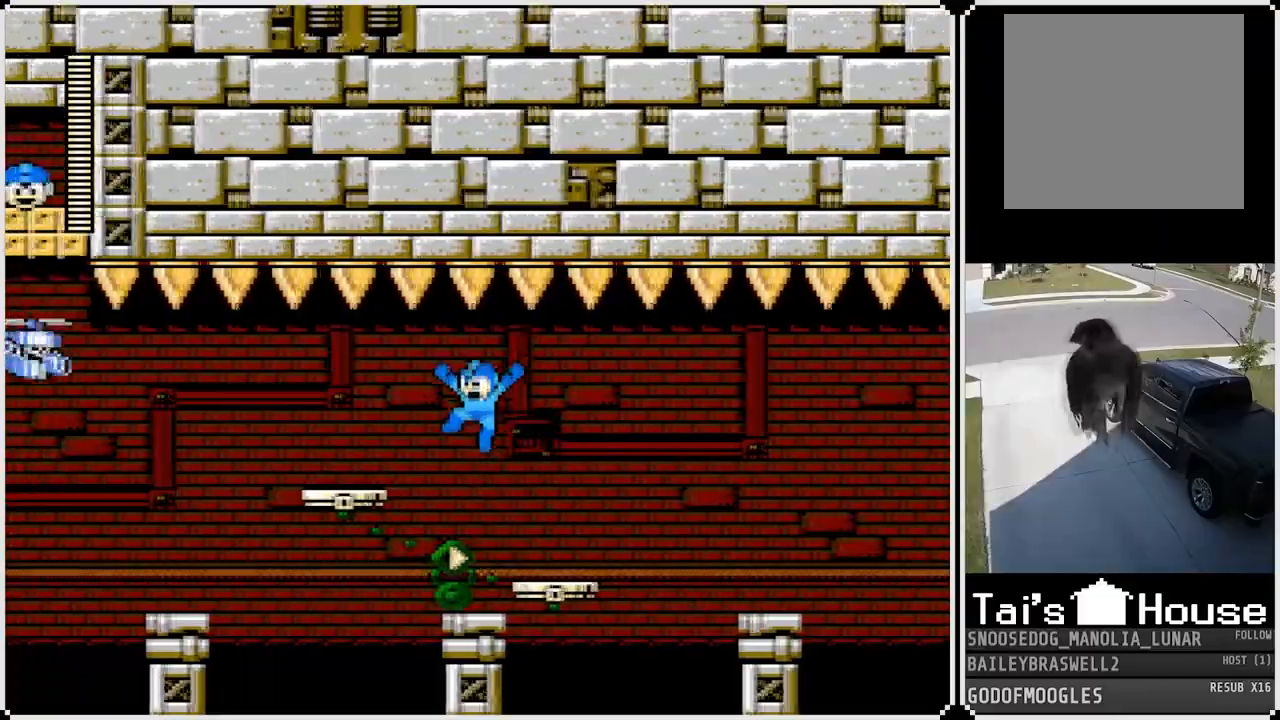
{"buttons": ["SQUARE"], "left_stick": "center", "right_stick": "center", "events": [[34, "CROSS", "up"], [334, "DPAD_LEFT", "up"], [417, "SQUARE", "down"]]}
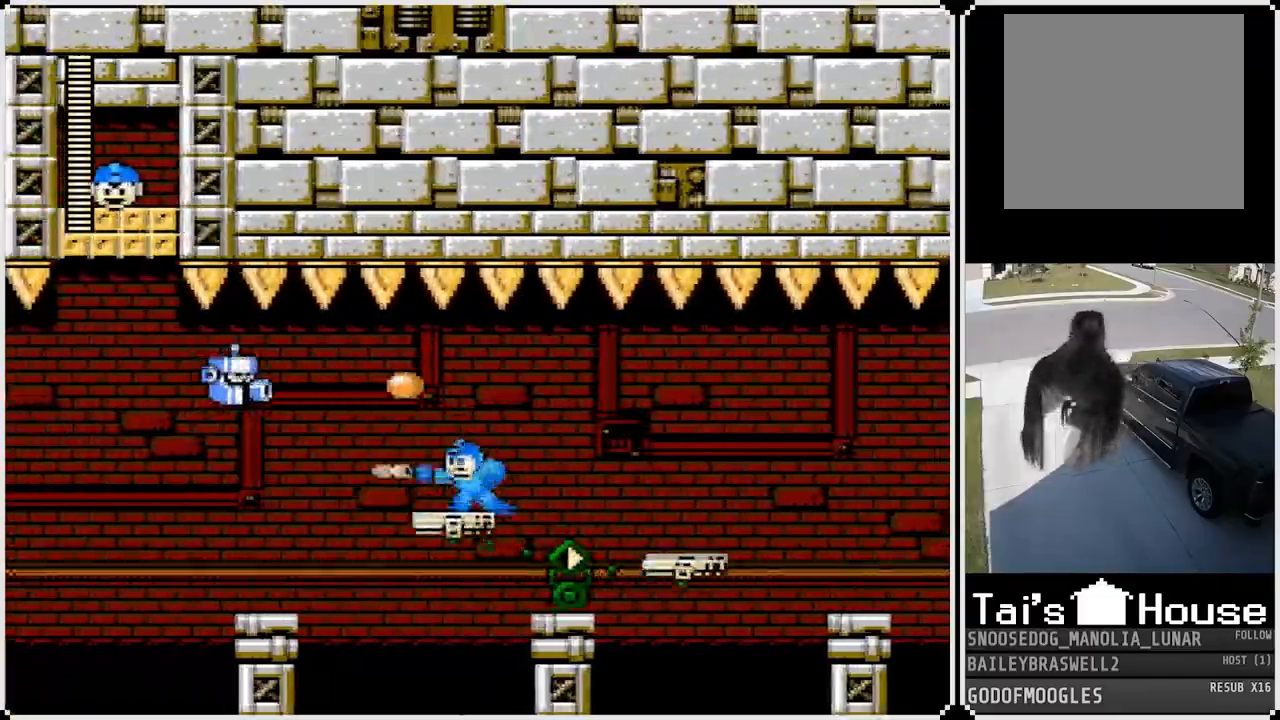
{"buttons": [], "left_stick": "center", "right_stick": "center", "events": [[16, "SQUARE", "up"], [117, "SQUARE", "down"], [200, "SQUARE", "up"]]}
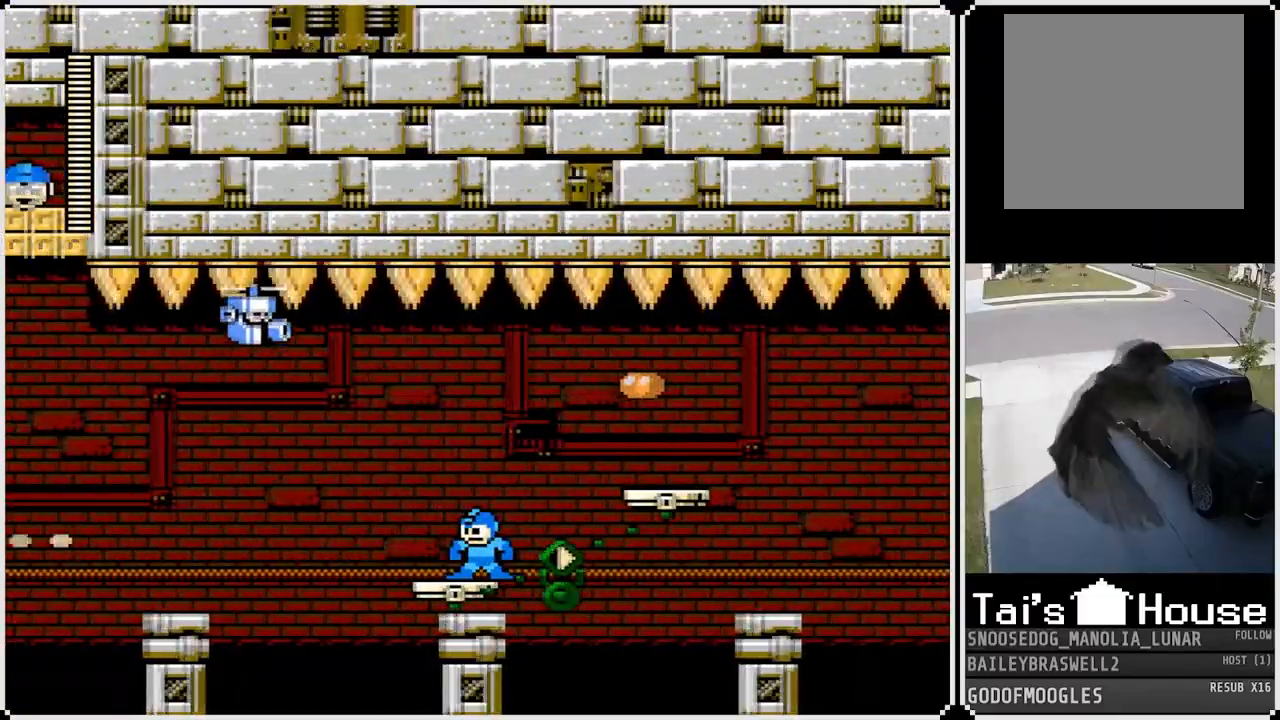
{"buttons": ["CROSS", "DPAD_RIGHT"], "left_stick": "center", "right_stick": "center", "events": [[117, "DPAD_RIGHT", "down"], [217, "CROSS", "down"]]}
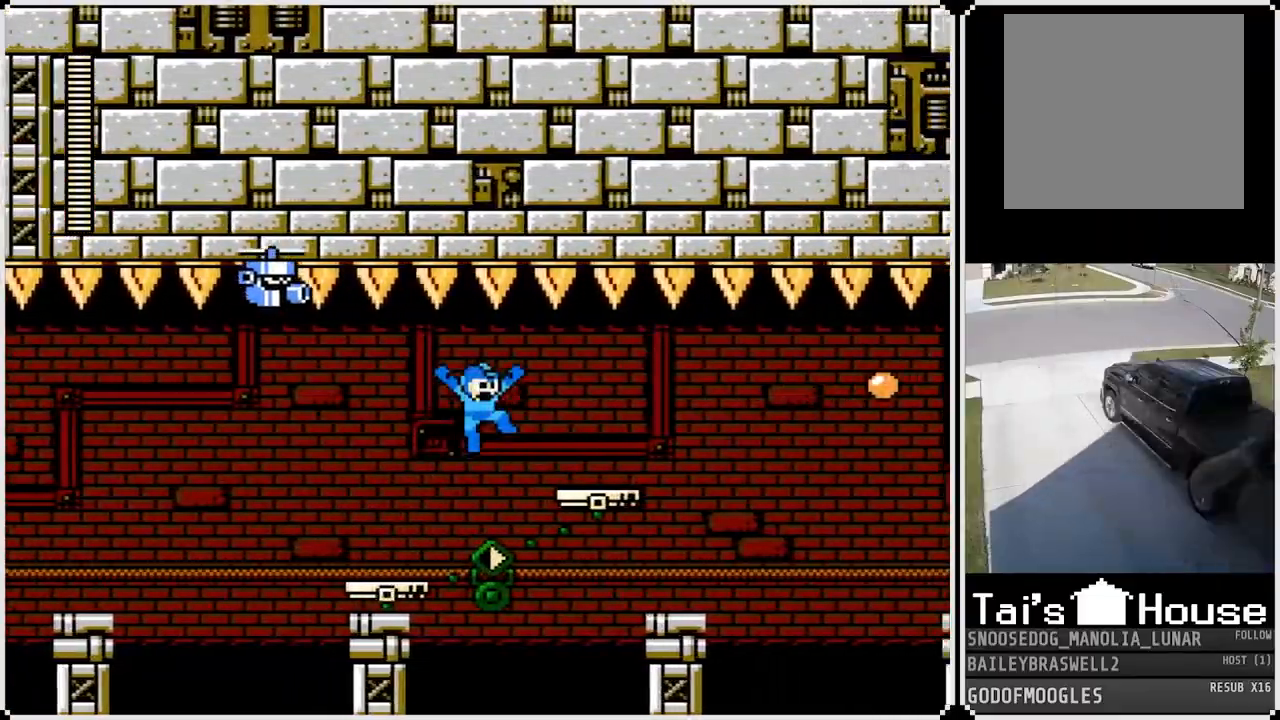
{"buttons": ["SQUARE"], "left_stick": "center", "right_stick": "center", "events": [[16, "CROSS", "up"], [217, "SQUARE", "down"], [283, "DPAD_RIGHT", "up"], [283, "SQUARE", "up"], [417, "SQUARE", "down"]]}
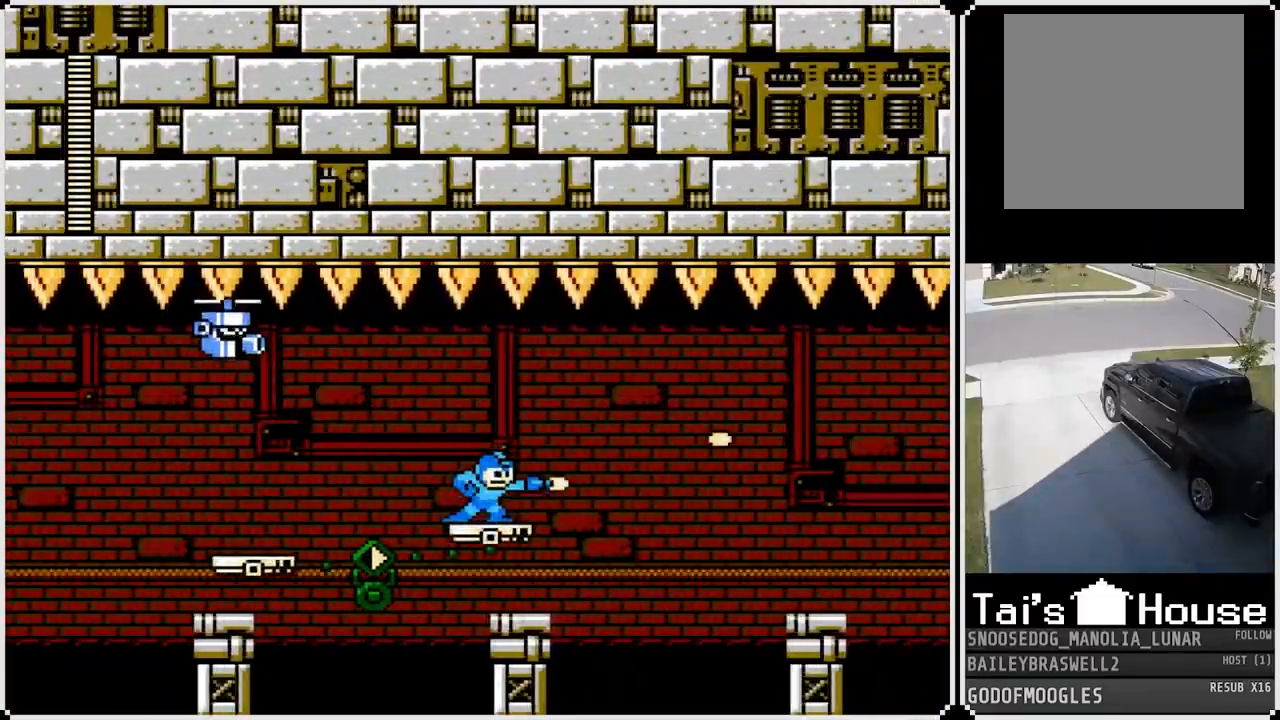
{"buttons": [], "left_stick": "center", "right_stick": "center", "events": [[17, "SQUARE", "up"], [84, "SQUARE", "down"], [200, "SQUARE", "up"], [367, "SQUARE", "down"], [484, "SQUARE", "up"]]}
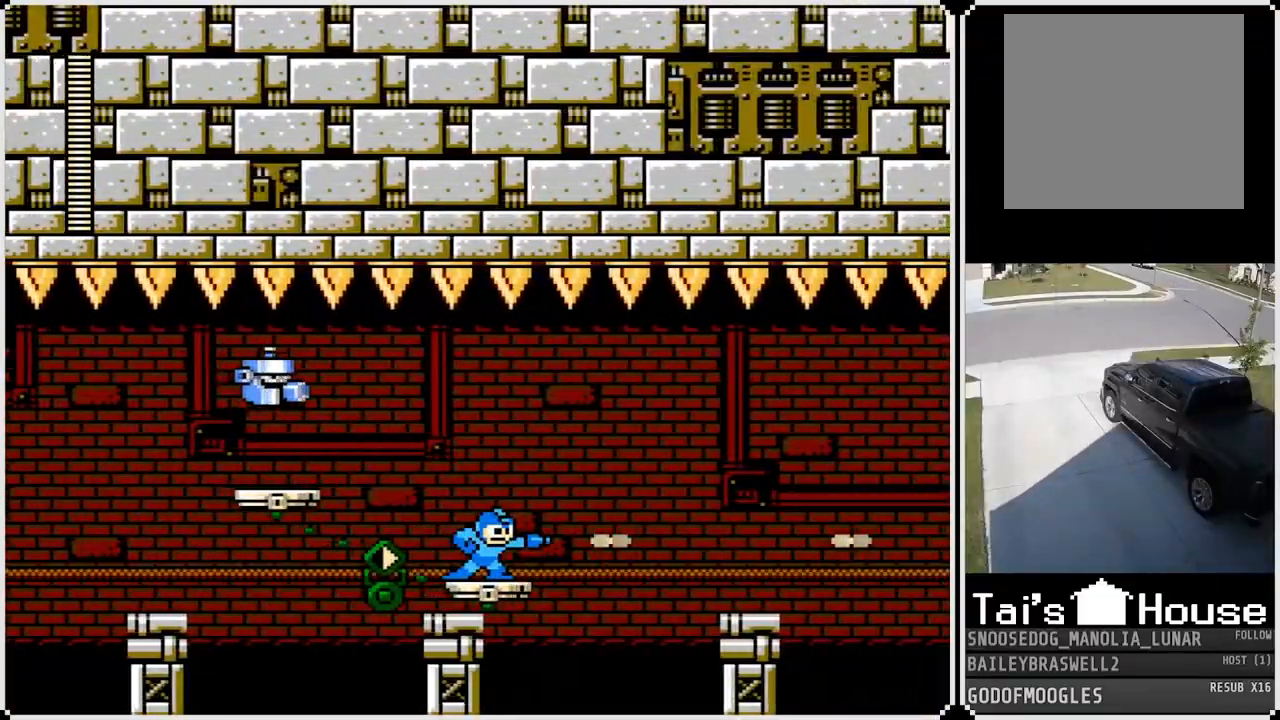
{"buttons": [], "left_stick": "center", "right_stick": "center", "events": []}
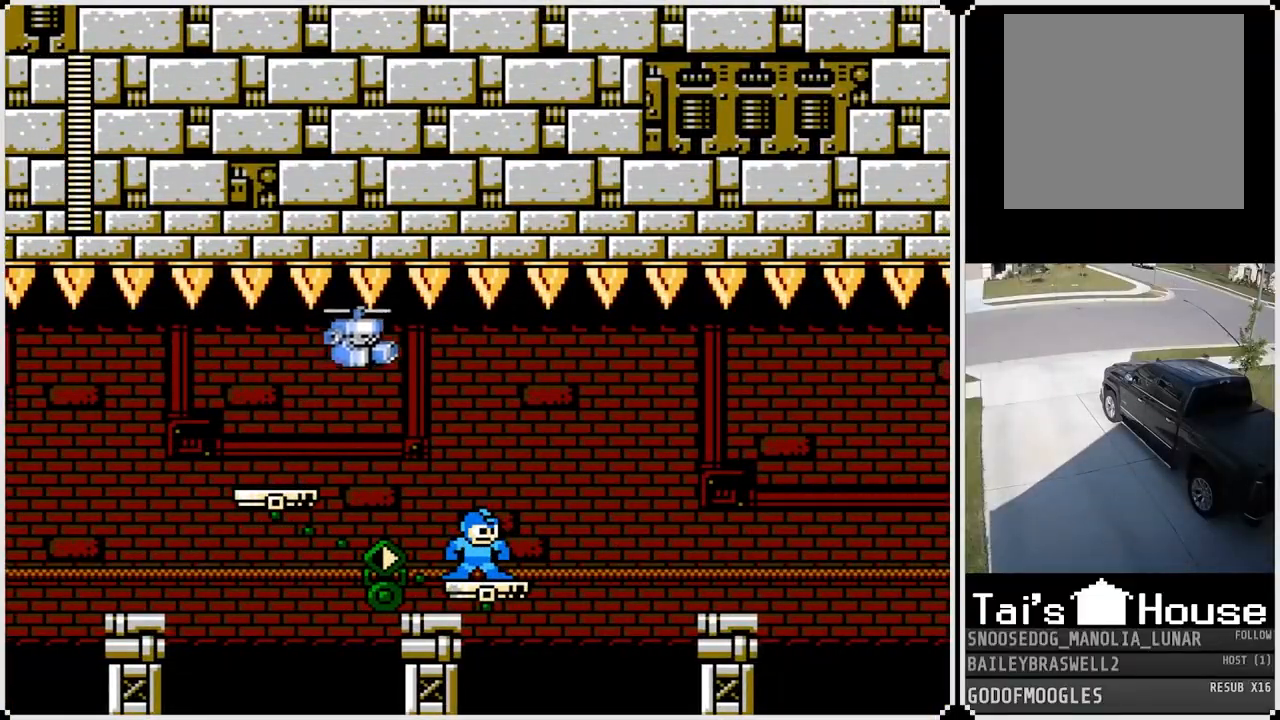
{"buttons": ["CROSS", "DPAD_LEFT"], "left_stick": "center", "right_stick": "center", "events": [[117, "DPAD_LEFT", "down"], [217, "CROSS", "down"]]}
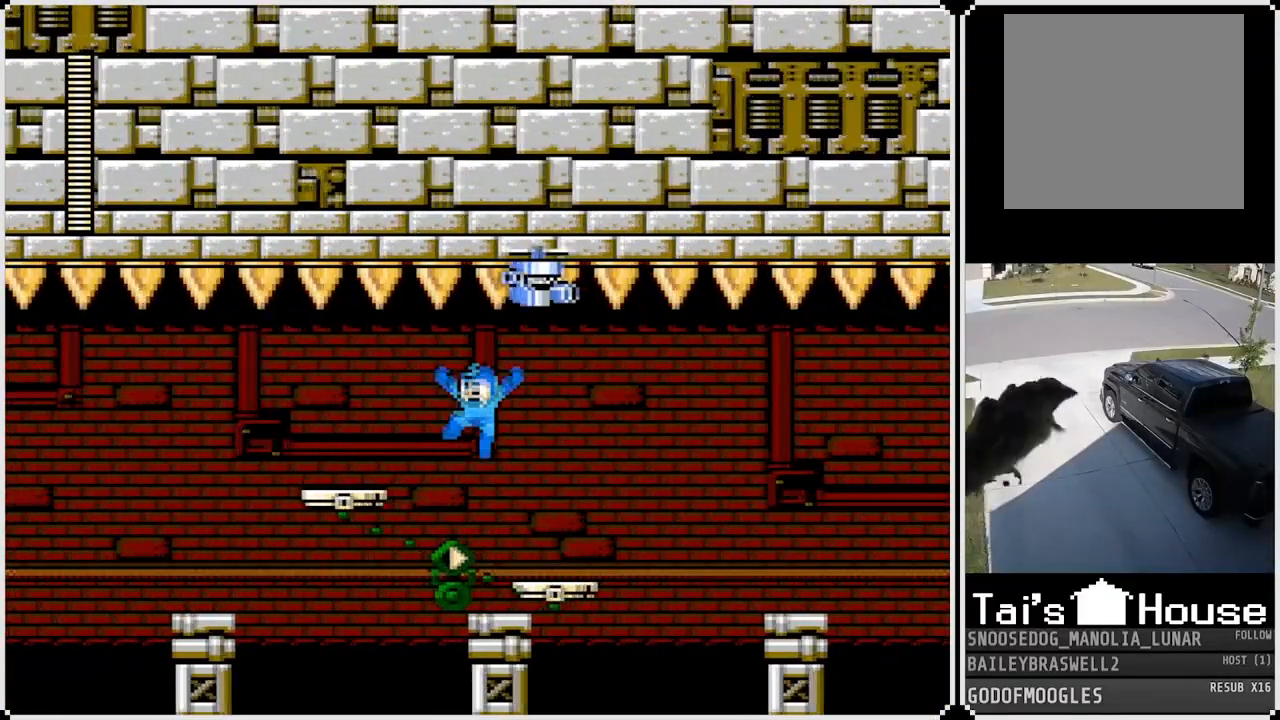
{"buttons": [], "left_stick": "center", "right_stick": "center", "events": [[250, "CROSS", "up"], [300, "DPAD_LEFT", "up"]]}
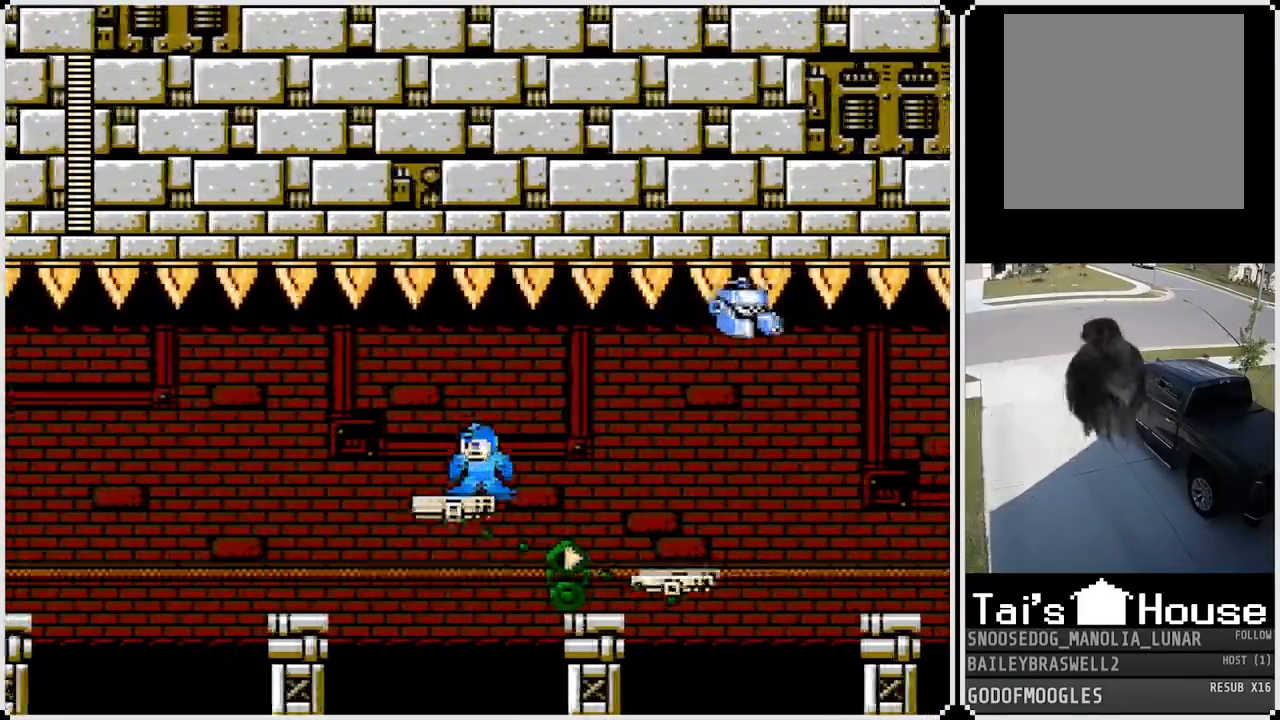
{"buttons": [], "left_stick": "center", "right_stick": "center", "events": []}
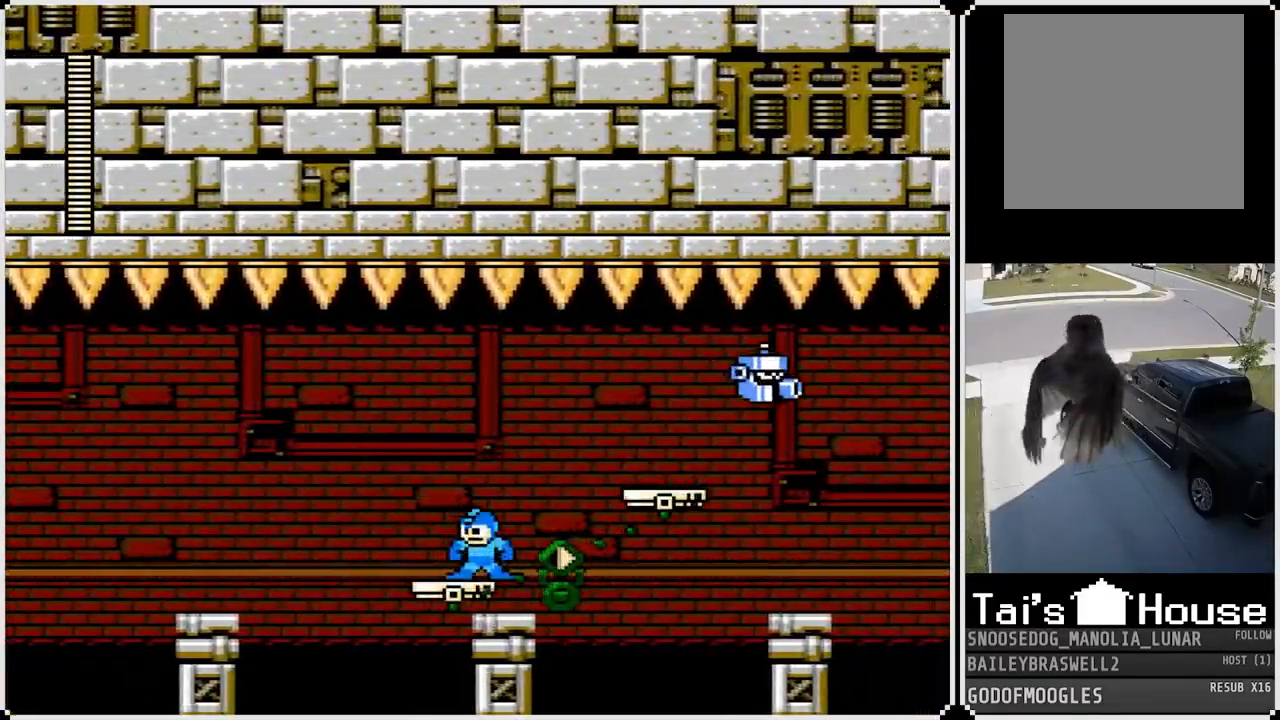
{"buttons": ["SQUARE", "DPAD_RIGHT"], "left_stick": "center", "right_stick": "center", "events": [[50, "DPAD_RIGHT", "down"], [100, "CROSS", "down"], [317, "SQUARE", "down"], [384, "CROSS", "up"], [434, "SQUARE", "up"], [500, "SQUARE", "down"]]}
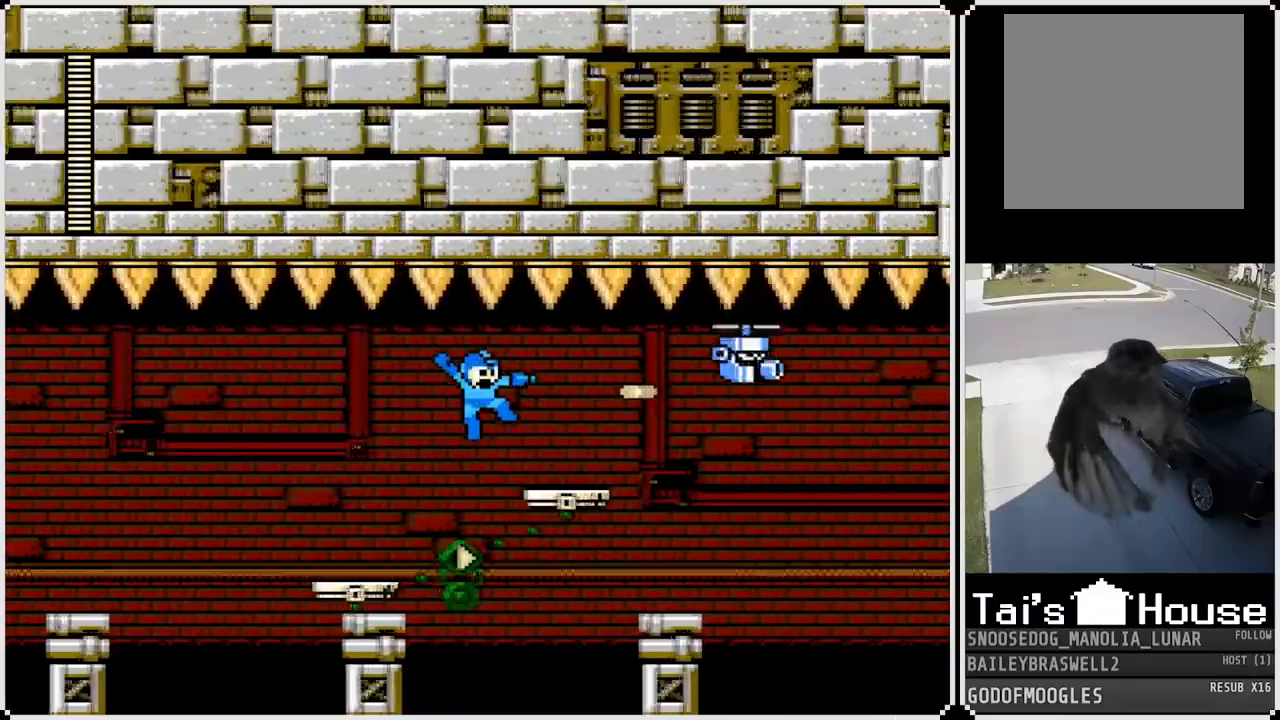
{"buttons": ["SQUARE"], "left_stick": "center", "right_stick": "center", "events": [[117, "SQUARE", "up"], [184, "DPAD_RIGHT", "up"], [200, "SQUARE", "down"], [284, "SQUARE", "up"], [417, "SQUARE", "down"]]}